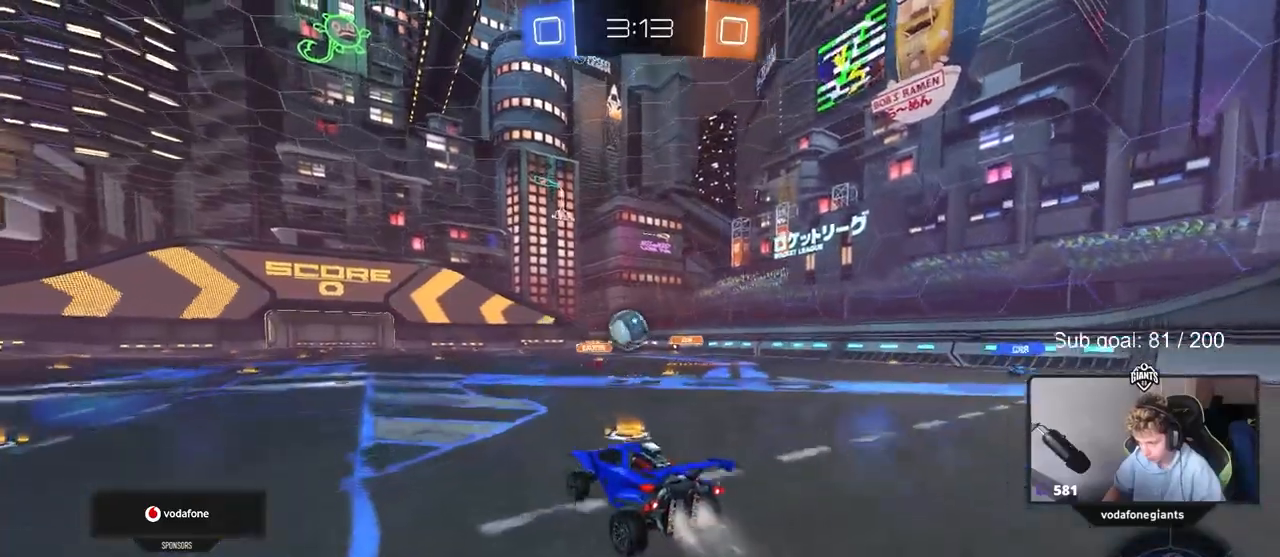
Gameplay with keyboard and mouse; each line is a JSON object with the keys and mouse buttons held at the frame after it. "events" lists presses ("down") and releases ("up") of "1", "2", "3", "4", "5", "a", "alt", "c", "caps_lock", "ctrl", "d", "e", "f", "g", "q", "r", "s", "shift", "space", "t", "tab", "v", "w", "x", "z", "mouse_left", "mouse_wheel" and "mouse_right" between this image and that frame as [ms after this image, input, new state], when the widget could be followed in between. "mouse_left", "mouse_wheel", "mouse_right" = the "left", "wheel", "right" buttons of the "mouse" list. No other keys are recorded. "wheel" means that the mouse wheel is clicked or scrolled. "mouse_move" is the direction in which the mouse moves at that frame (one of eight, or "still"), when it could be read.
{"keys": ["a", "s", "shift"], "mouse": ["right"], "mouse_move": "down-left", "events": [[17, "s", "up"], [150, "d", "down"], [150, "mouse_left", "up"], [150, "w", "down"], [250, "a", "down"], [250, "d", "up"], [333, "mouse_left", "down"], [333, "mouse_right", "down"], [333, "shift", "down"], [433, "s", "down"], [433, "w", "up"], [483, "mouse_left", "up"]]}
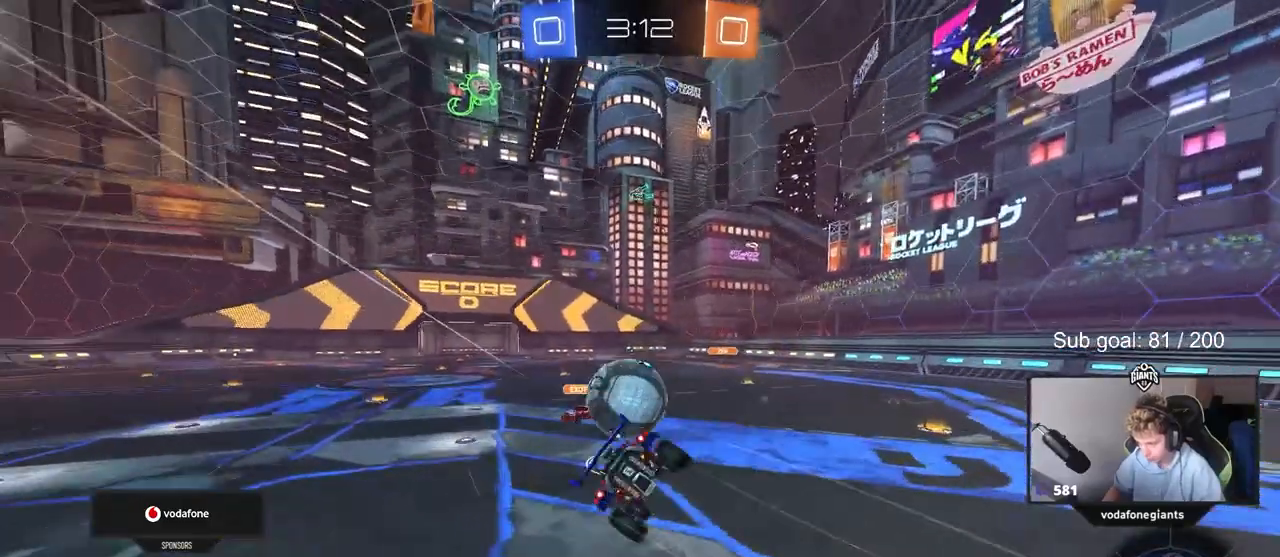
{"keys": ["a", "s", "shift"], "mouse": [], "mouse_move": "still", "events": [[33, "mouse_right", "up"], [317, "s", "up"], [500, "s", "down"]]}
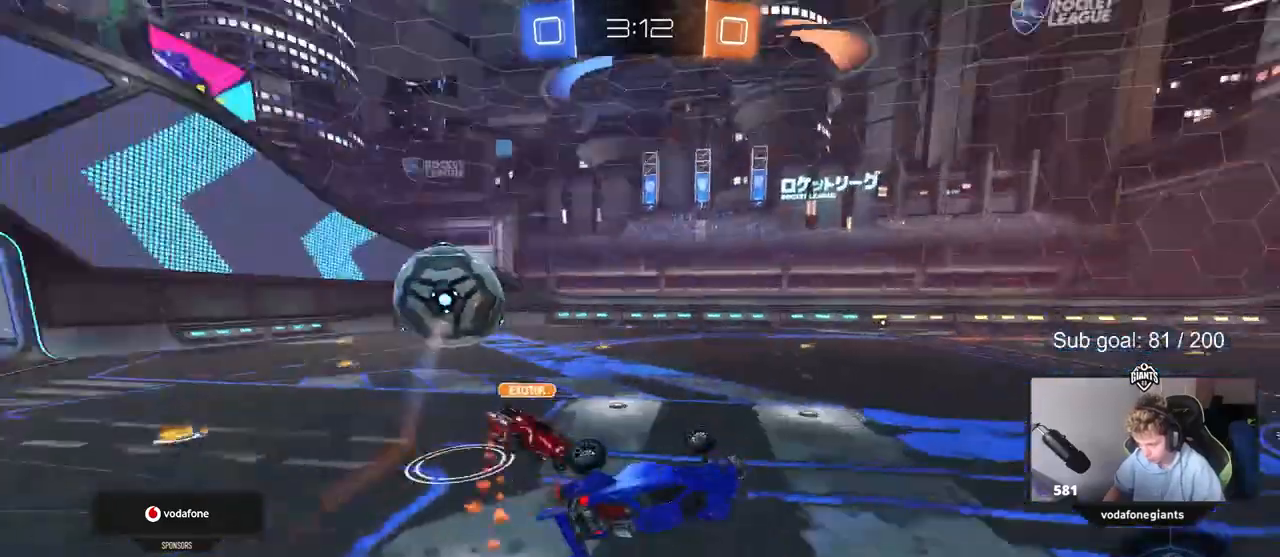
{"keys": ["d"], "mouse": [], "mouse_move": "up", "events": [[83, "s", "up"], [183, "shift", "up"], [233, "a", "up"], [283, "s", "down"], [333, "s", "up"], [417, "d", "down"]]}
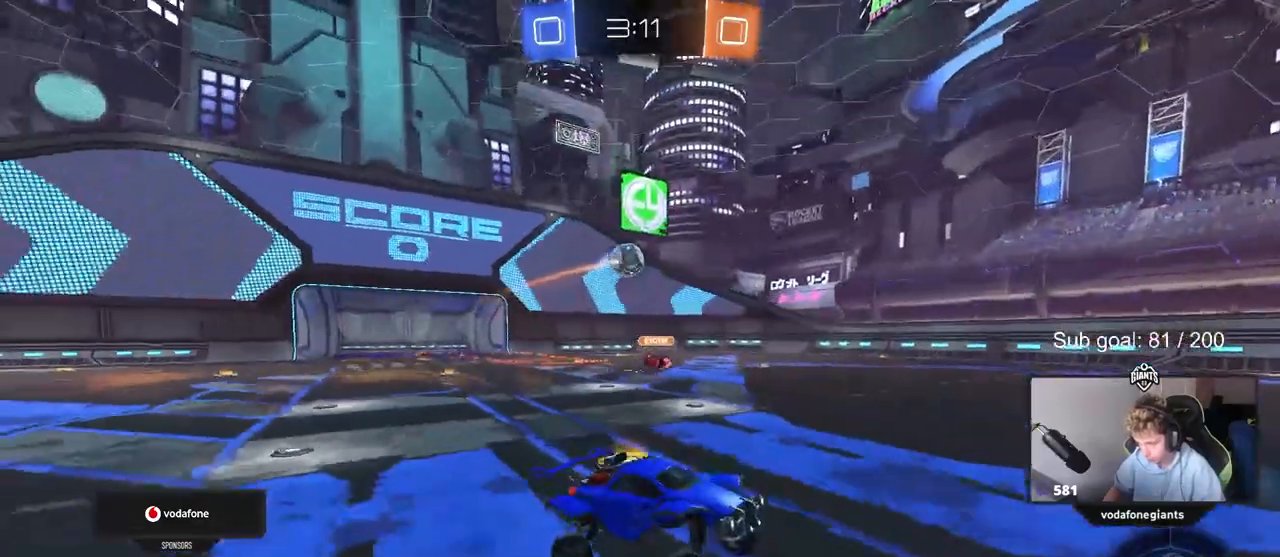
{"keys": ["a", "w"], "mouse": ["left"], "mouse_move": "still", "events": [[17, "mouse_left", "down"], [17, "w", "down"], [50, "d", "up"], [100, "a", "down"], [100, "space", "down"], [250, "space", "up"]]}
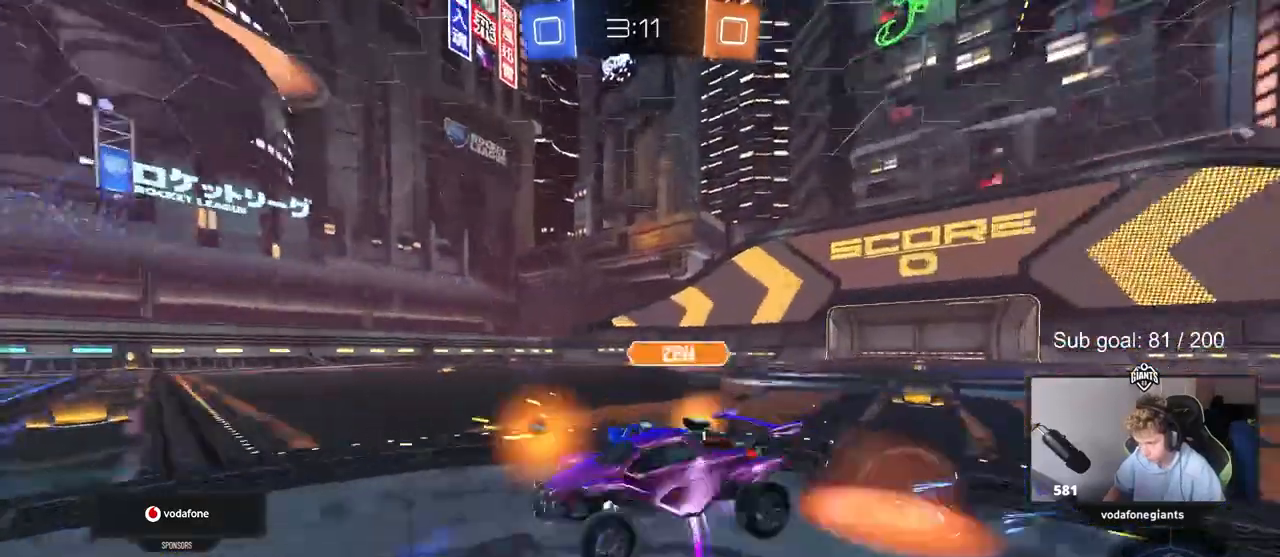
{"keys": [], "mouse": [], "mouse_move": "still", "events": [[300, "a", "up"], [300, "mouse_left", "up"], [350, "w", "up"]]}
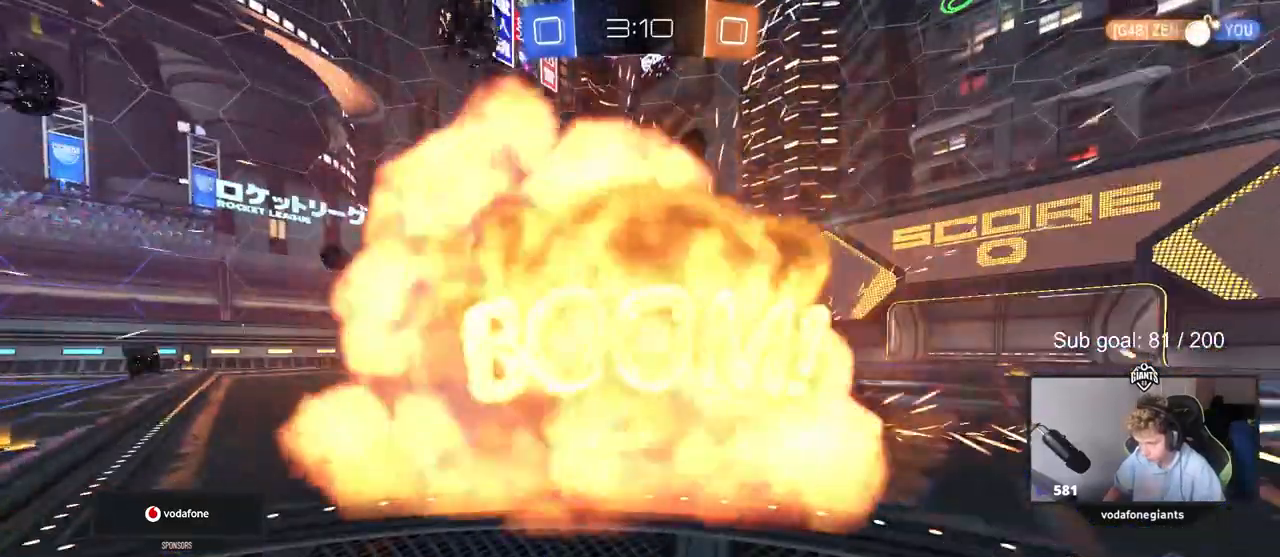
{"keys": [], "mouse": [], "mouse_move": "up", "events": []}
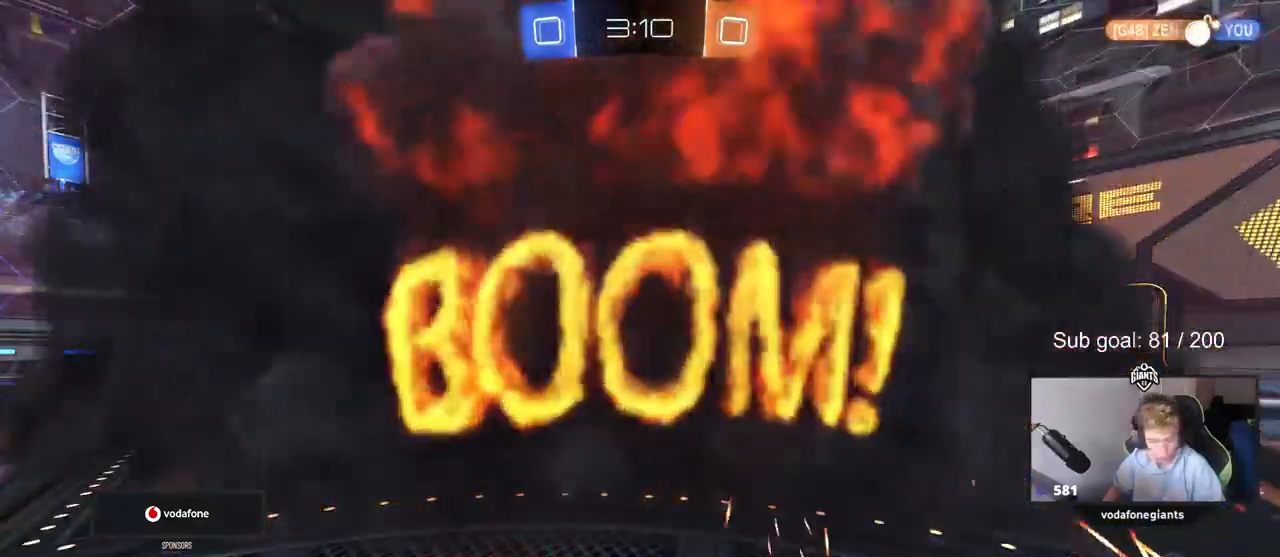
{"keys": [], "mouse": [], "mouse_move": "up", "events": []}
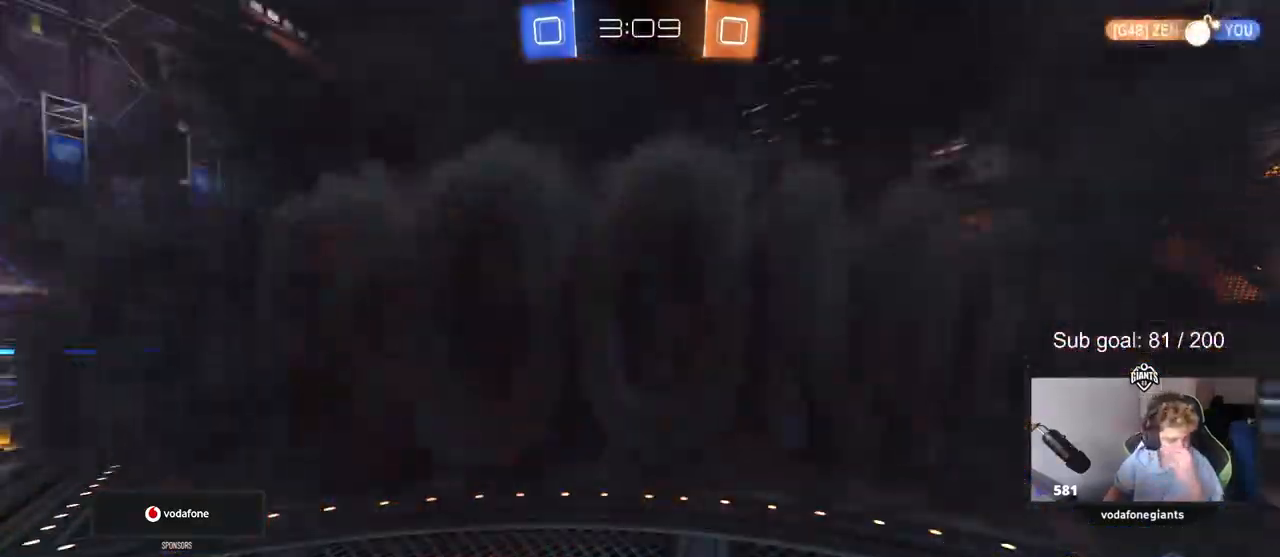
{"keys": [], "mouse": [], "mouse_move": "still", "events": []}
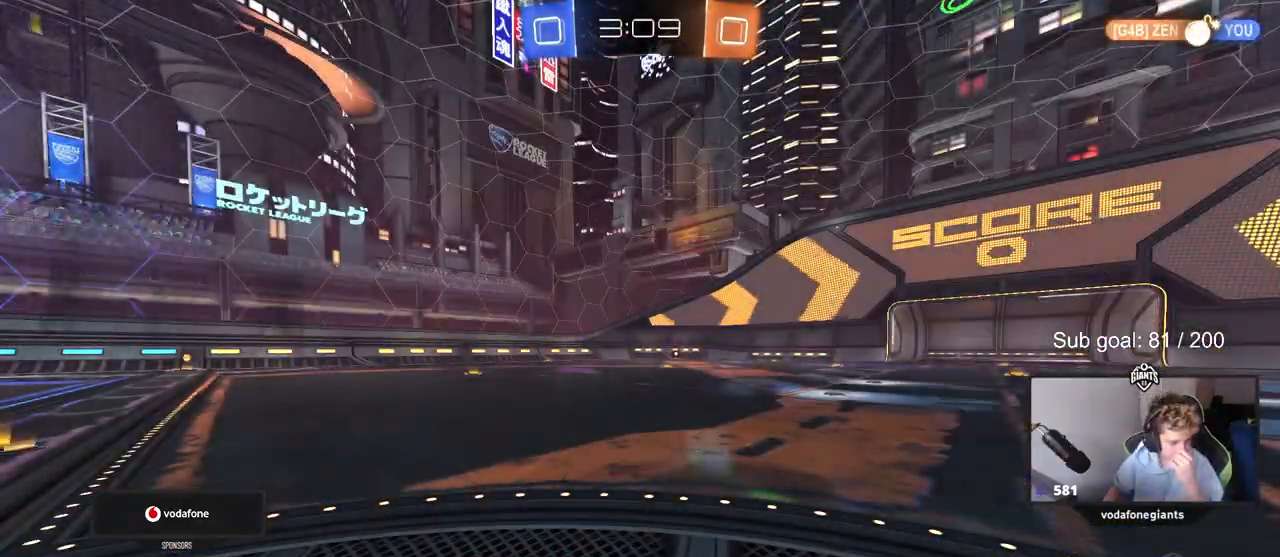
{"keys": [], "mouse": [], "mouse_move": "still", "events": []}
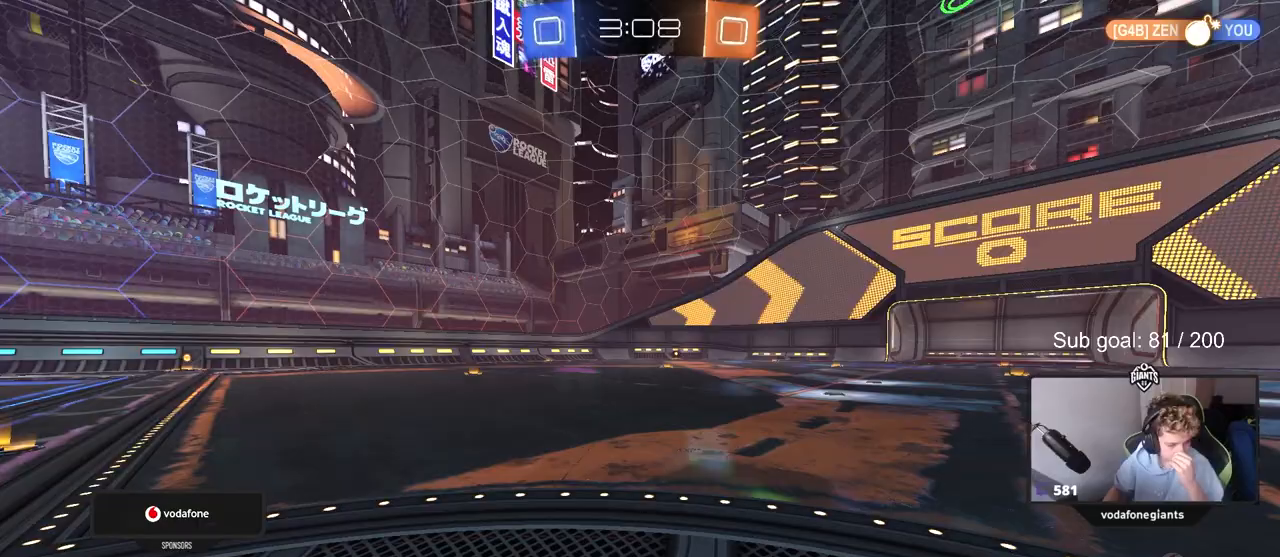
{"keys": [], "mouse": [], "mouse_move": "still", "events": []}
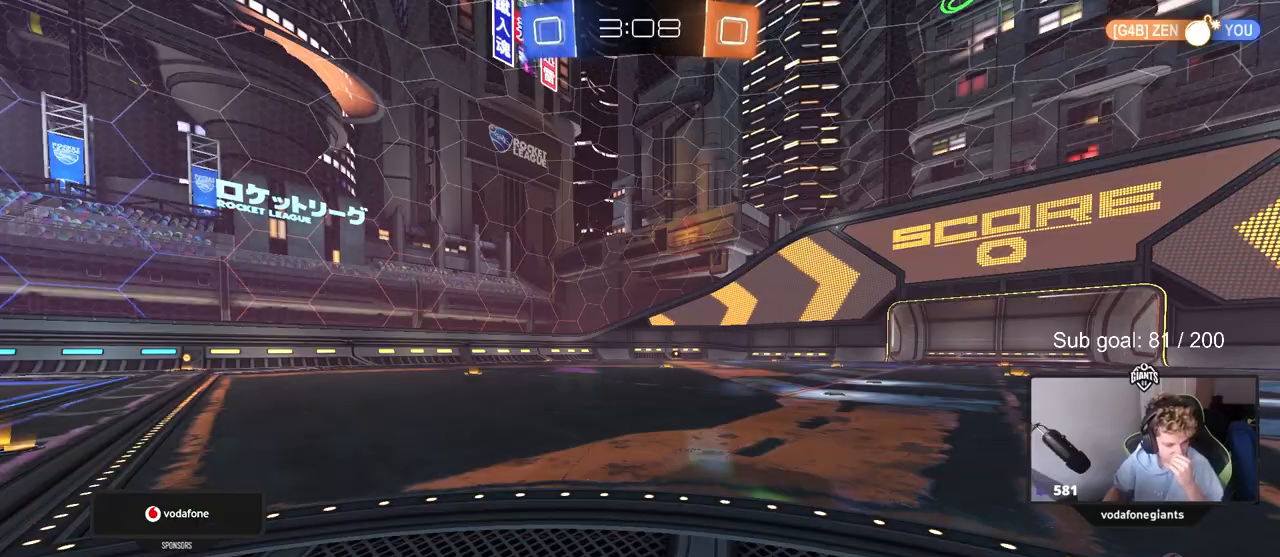
{"keys": [], "mouse": [], "mouse_move": "still", "events": []}
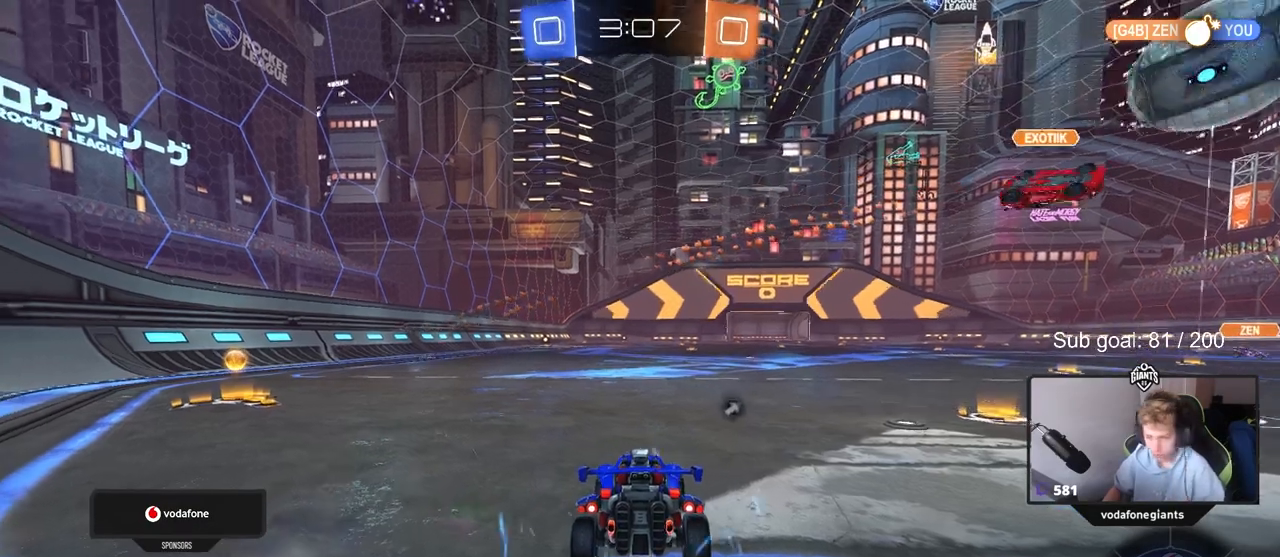
{"keys": ["a", "w"], "mouse": [], "mouse_move": "still", "events": [[133, "space", "down"], [133, "w", "down"], [283, "d", "down"], [333, "space", "up"], [417, "a", "down"], [417, "d", "up"]]}
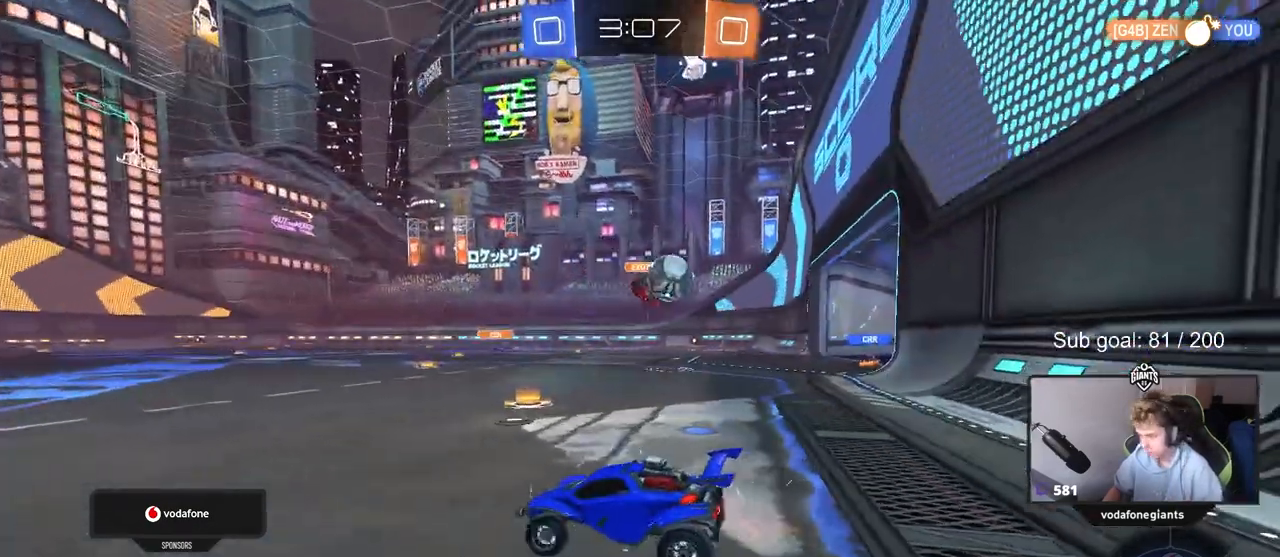
{"keys": ["a", "w"], "mouse": [], "mouse_move": "still", "events": []}
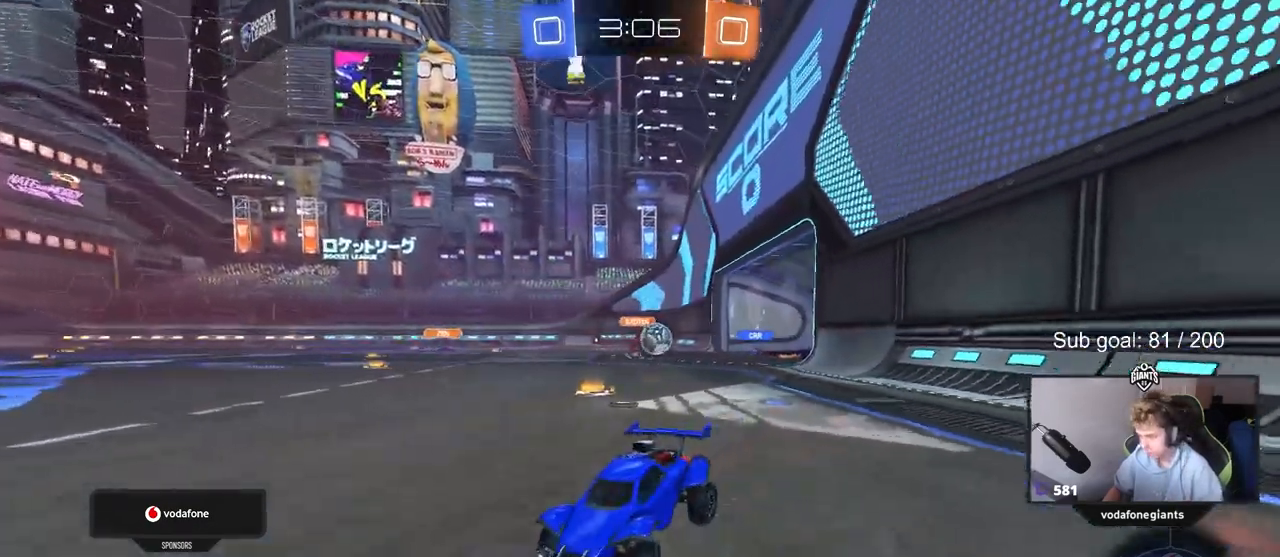
{"keys": ["d", "w"], "mouse": [], "mouse_move": "still", "events": [[167, "a", "up"], [317, "d", "down"], [350, "shift", "down"], [500, "shift", "up"]]}
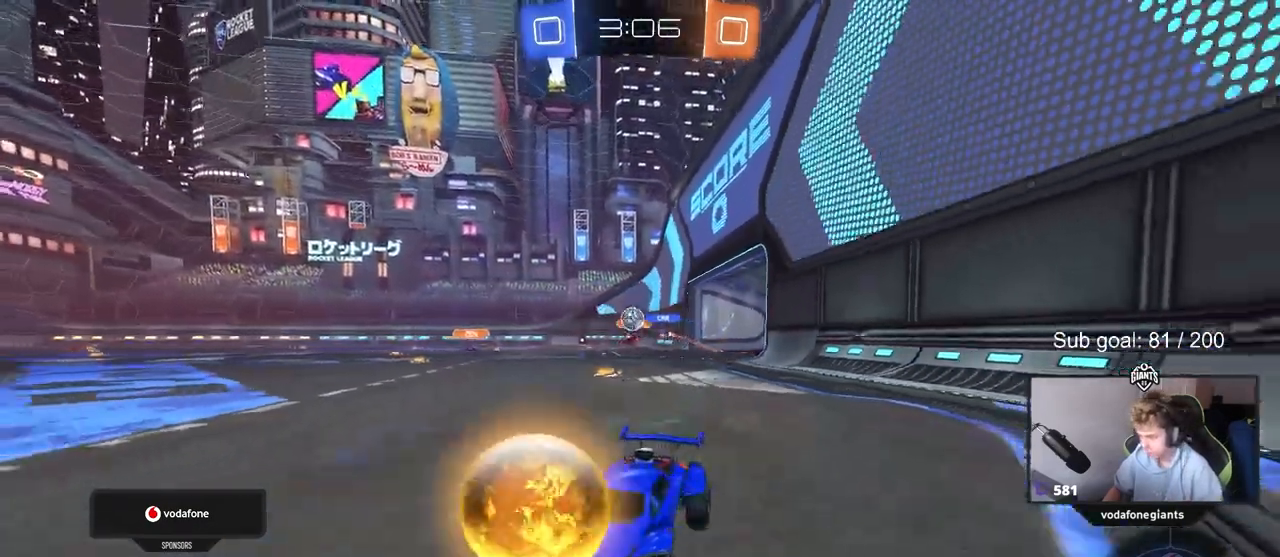
{"keys": ["d", "w"], "mouse": [], "mouse_move": "still", "events": []}
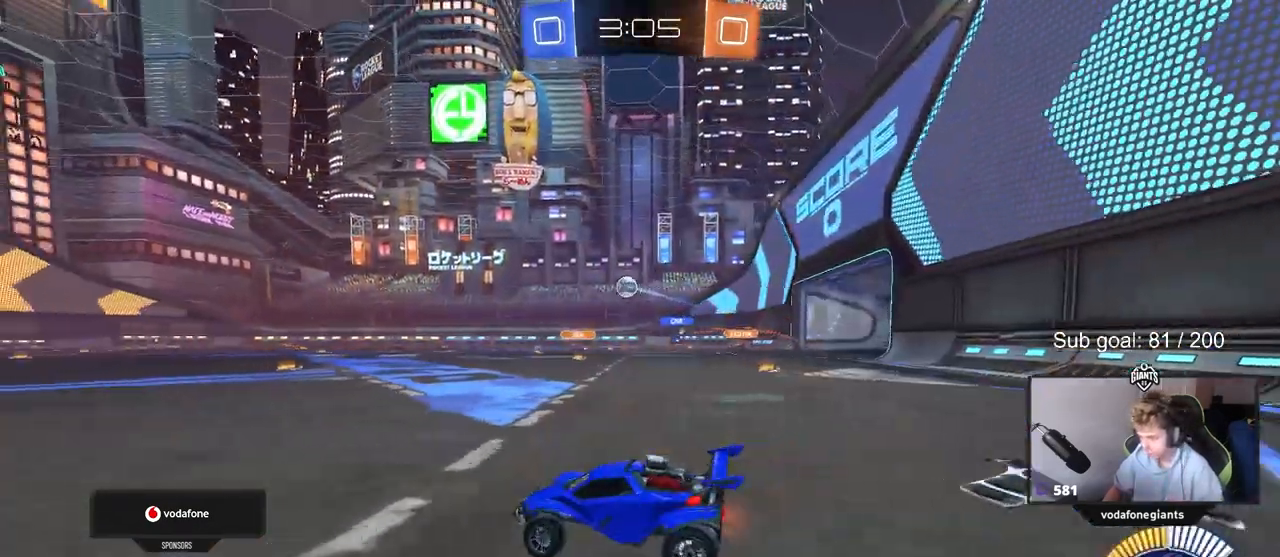
{"keys": ["w"], "mouse": ["left", "right"], "mouse_move": "still", "events": [[200, "d", "up"], [200, "mouse_left", "down"], [350, "mouse_right", "down"], [400, "mouse_right", "up"], [483, "mouse_right", "down"]]}
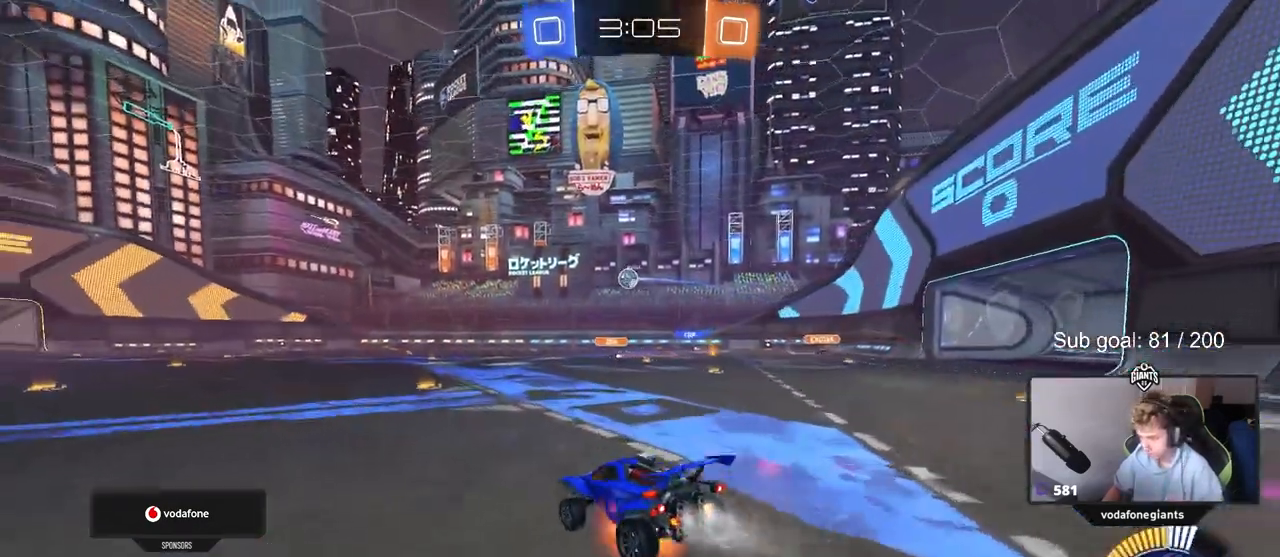
{"keys": ["w"], "mouse": [], "mouse_move": "still", "events": [[133, "mouse_left", "up"], [133, "mouse_right", "up"]]}
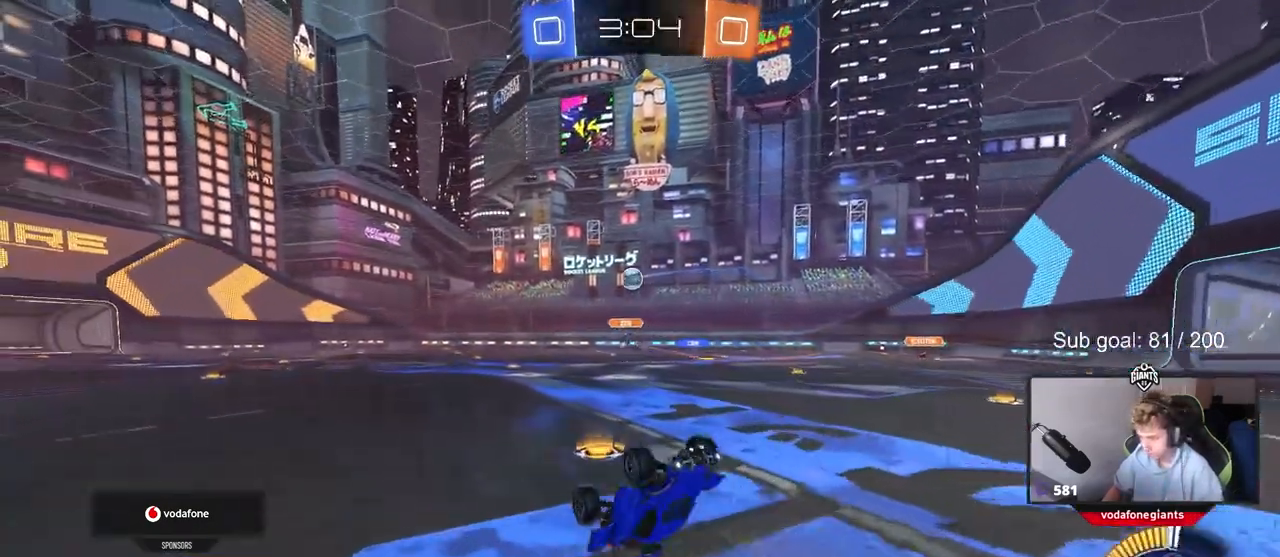
{"keys": ["d"], "mouse": [], "mouse_move": "still", "events": [[50, "w", "up"], [467, "d", "down"]]}
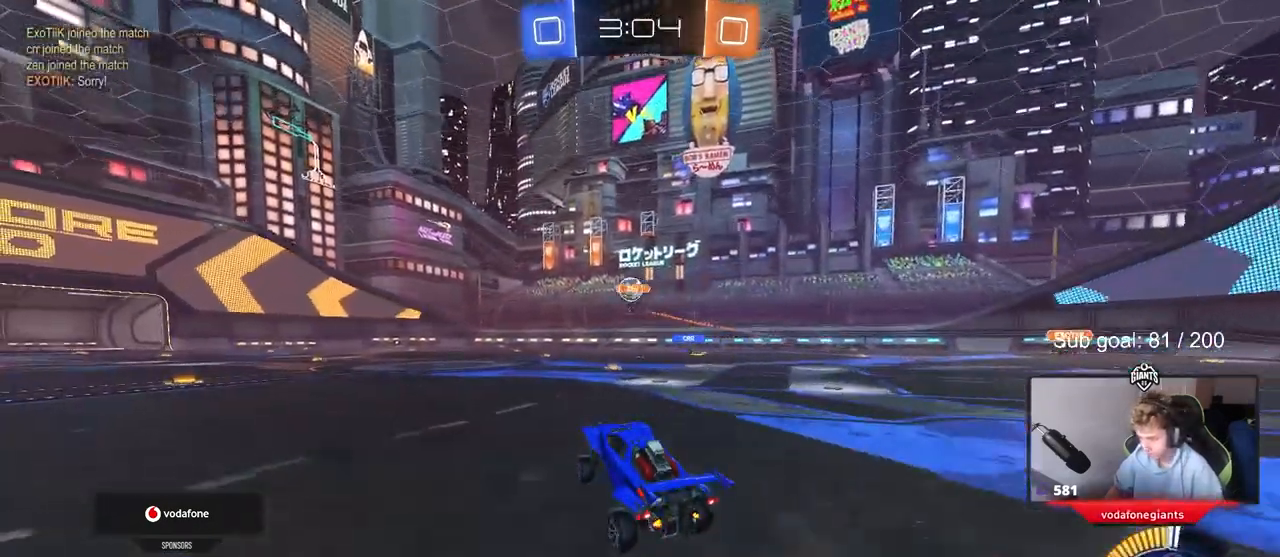
{"keys": ["w"], "mouse": [], "mouse_move": "still", "events": [[50, "w", "down"], [300, "d", "up"]]}
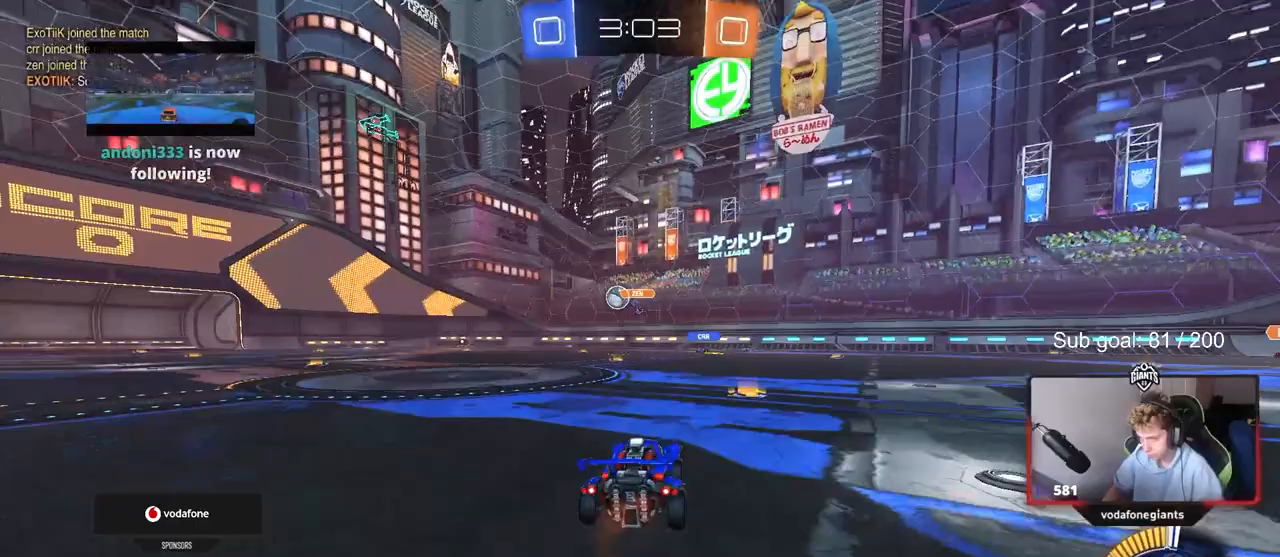
{"keys": ["w"], "mouse": [], "mouse_move": "still", "events": [[117, "mouse_left", "down"], [167, "a", "down"], [267, "a", "up"], [317, "mouse_left", "up"]]}
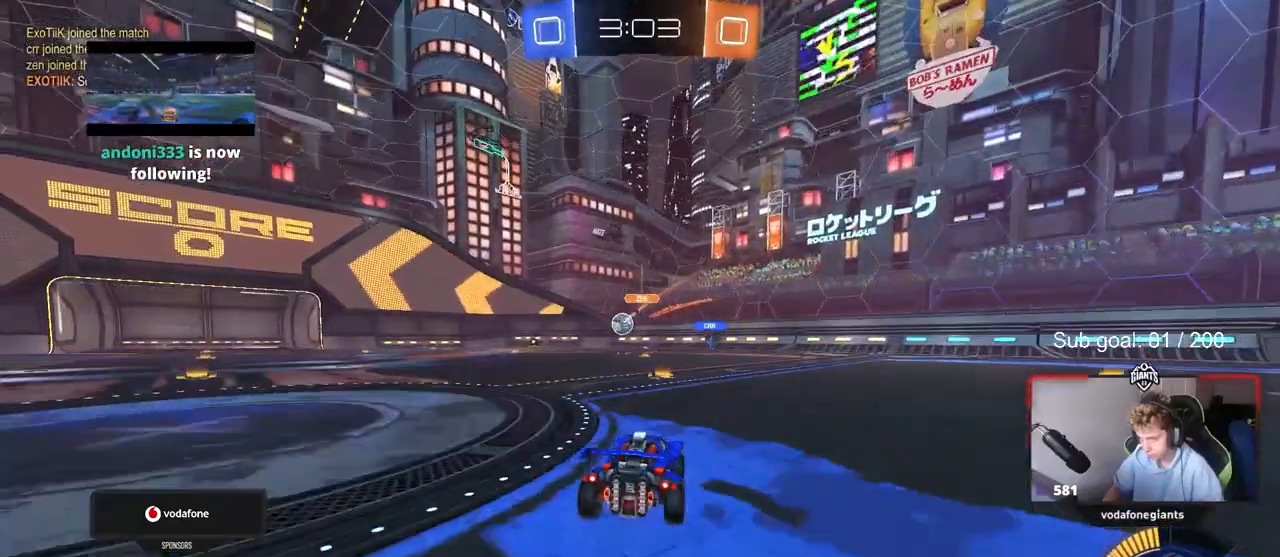
{"keys": [], "mouse": [], "mouse_move": "still", "events": [[183, "a", "down"], [233, "w", "up"], [417, "a", "up"]]}
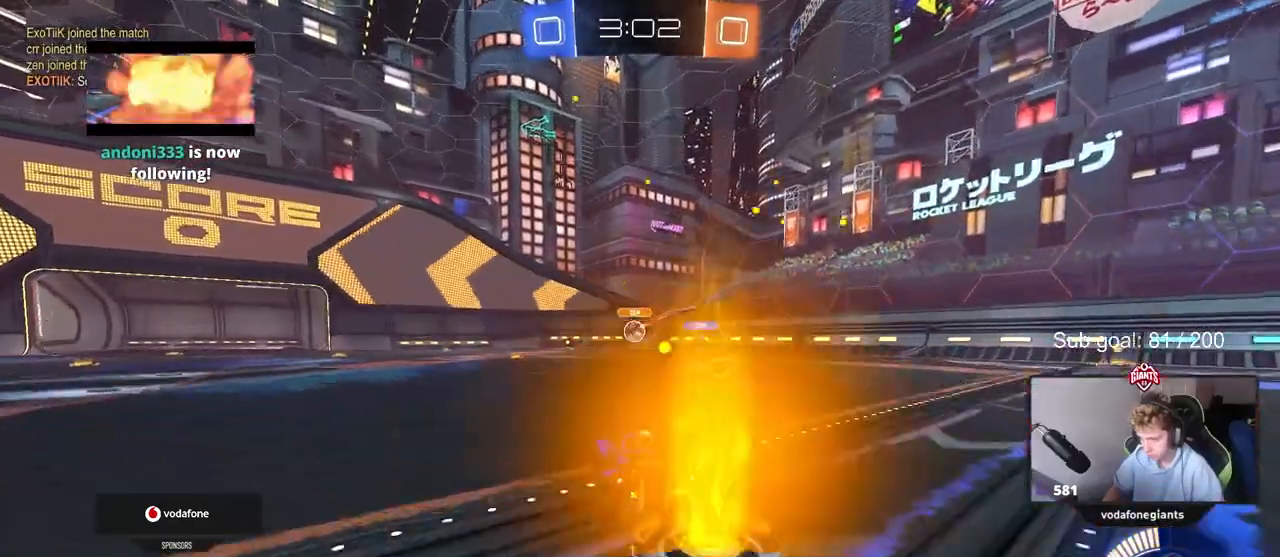
{"keys": ["w"], "mouse": [], "mouse_move": "still", "events": [[200, "a", "down"], [433, "a", "up"], [433, "w", "down"]]}
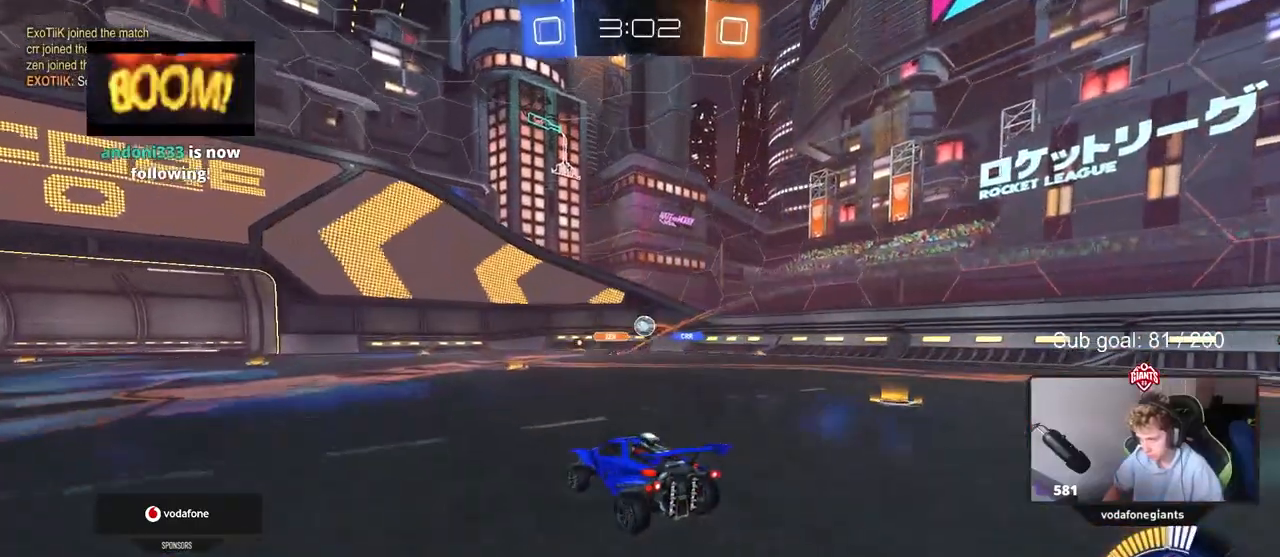
{"keys": ["w"], "mouse": [], "mouse_move": "still", "events": [[33, "w", "up"], [117, "a", "down"], [217, "w", "down"], [450, "a", "up"]]}
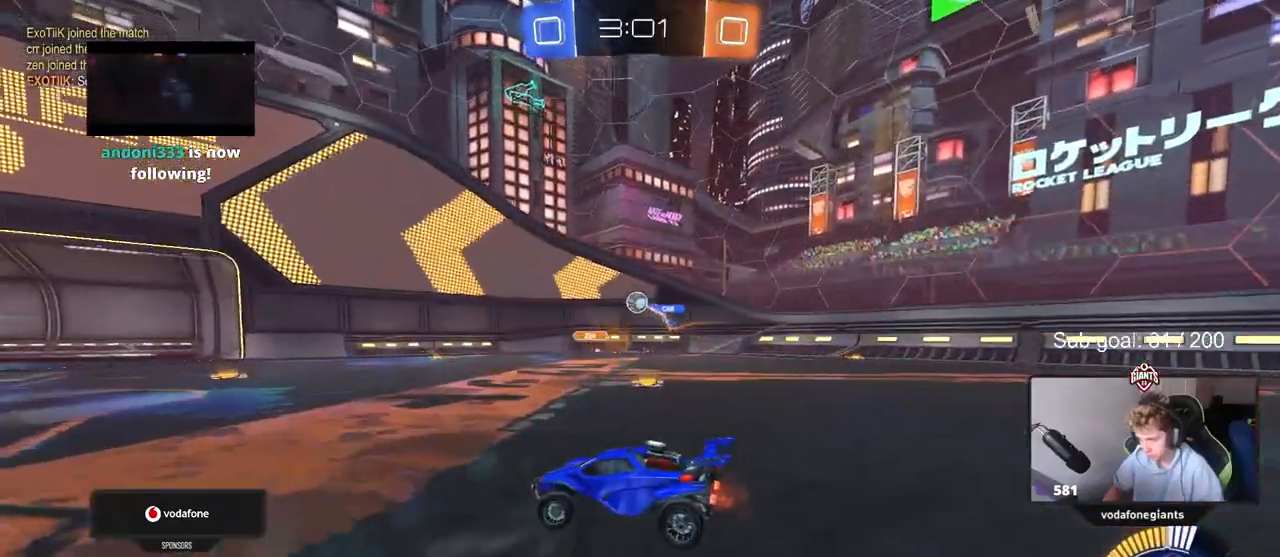
{"keys": ["a", "w"], "mouse": ["left"], "mouse_move": "still", "events": [[83, "a", "down"], [233, "mouse_left", "down"]]}
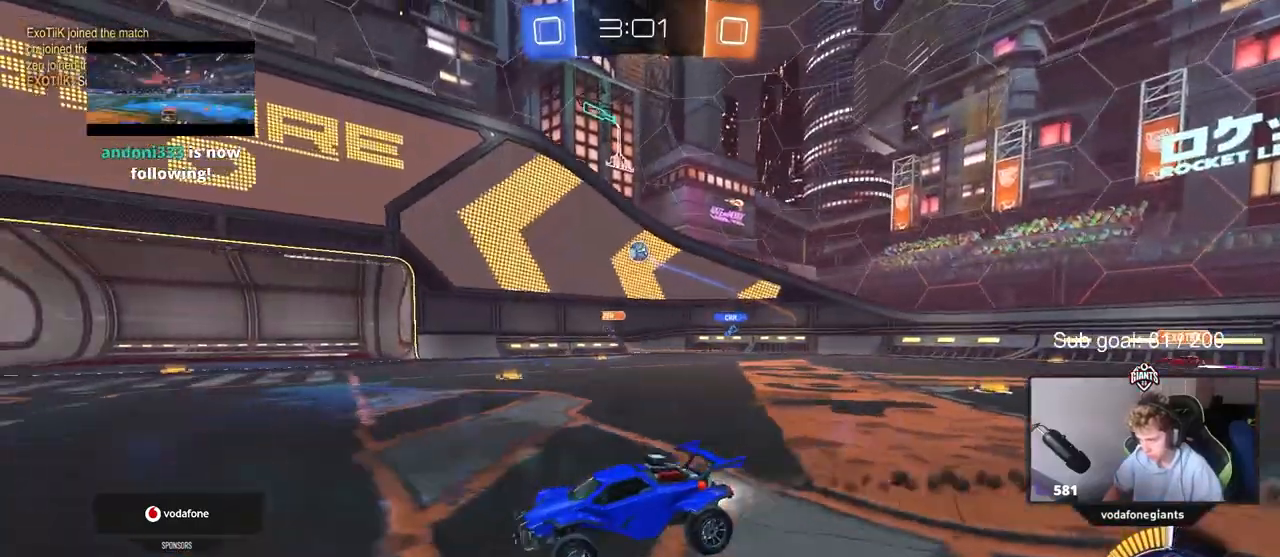
{"keys": ["a", "w"], "mouse": [], "mouse_move": "still", "events": [[200, "mouse_left", "up"]]}
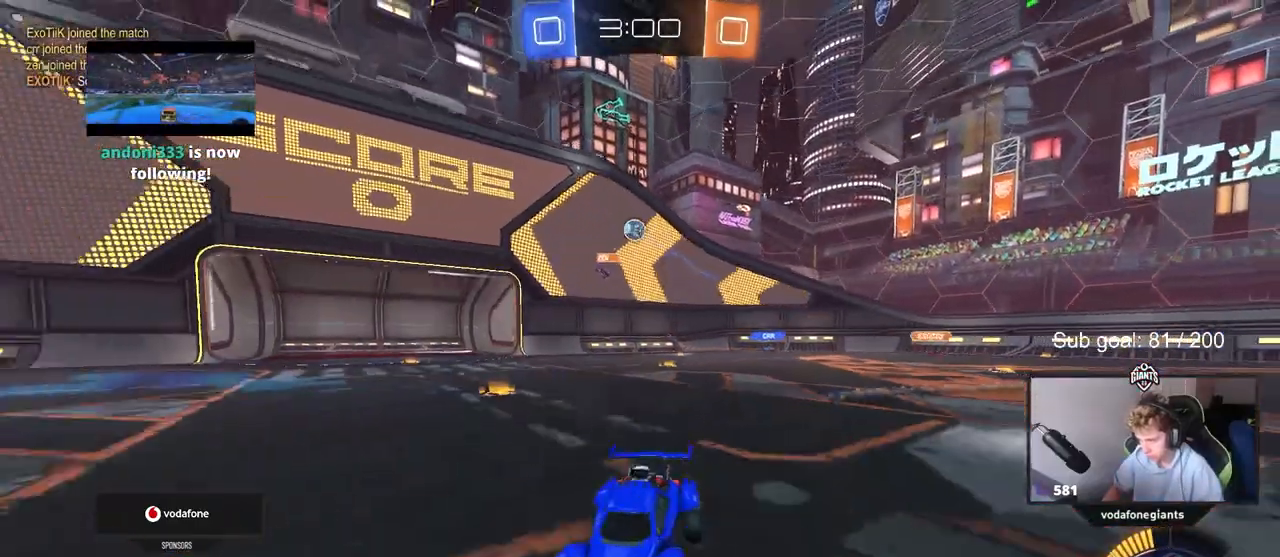
{"keys": ["d", "shift", "w"], "mouse": [], "mouse_move": "still", "events": [[167, "a", "up"], [367, "d", "down"], [450, "shift", "down"]]}
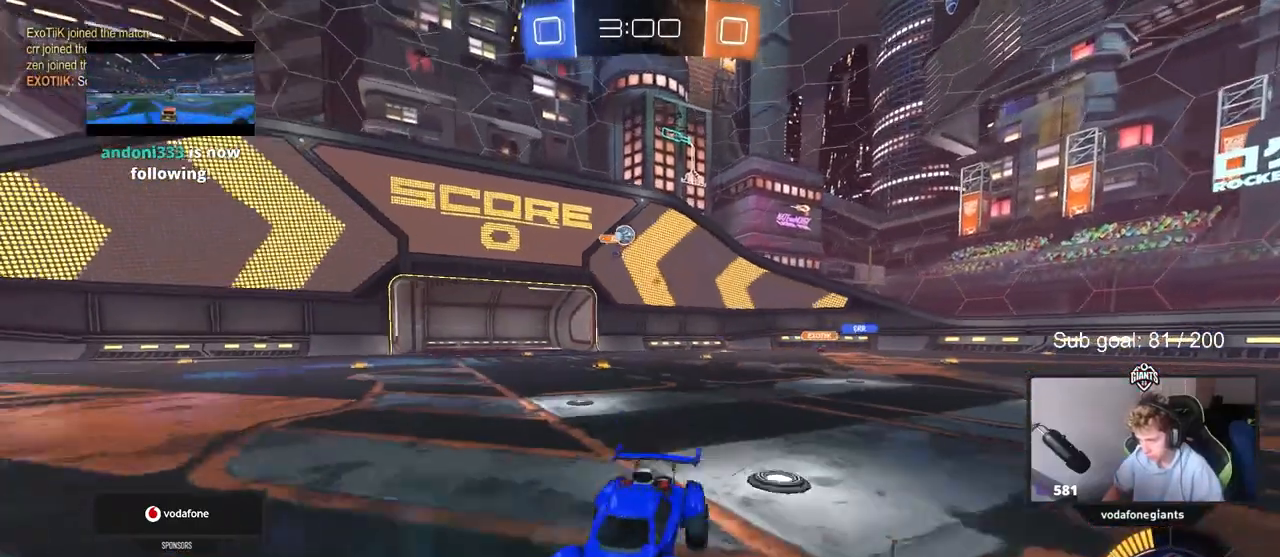
{"keys": [], "mouse": [], "mouse_move": "still", "events": [[50, "shift", "up"], [133, "d", "up"], [383, "w", "up"]]}
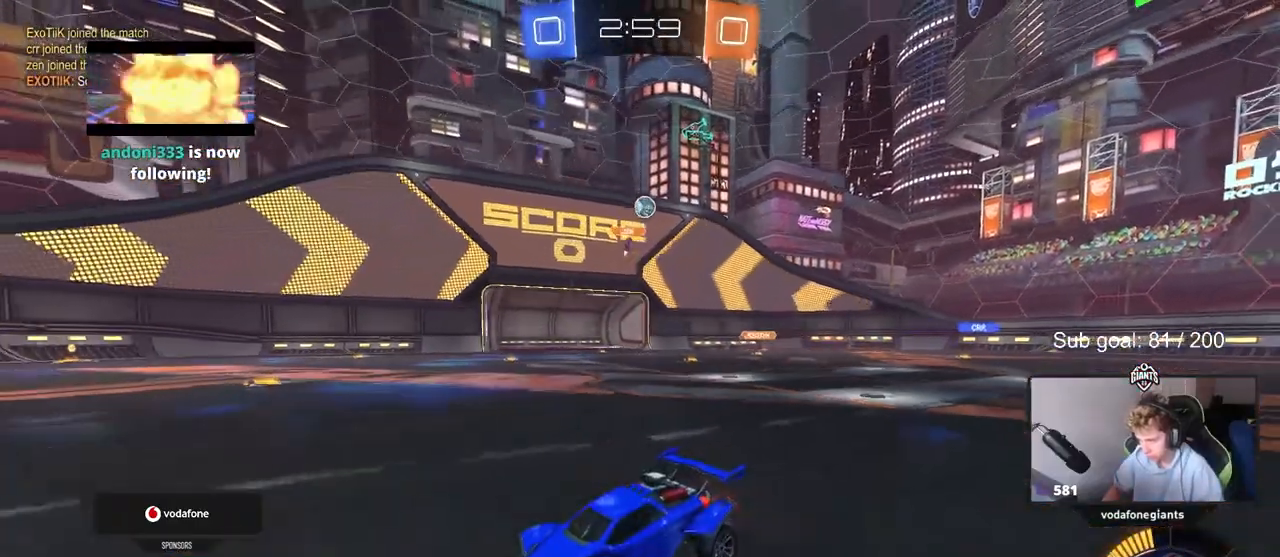
{"keys": ["a", "w"], "mouse": [], "mouse_move": "still", "events": [[17, "s", "down"], [67, "a", "down"], [200, "s", "up"], [350, "w", "down"]]}
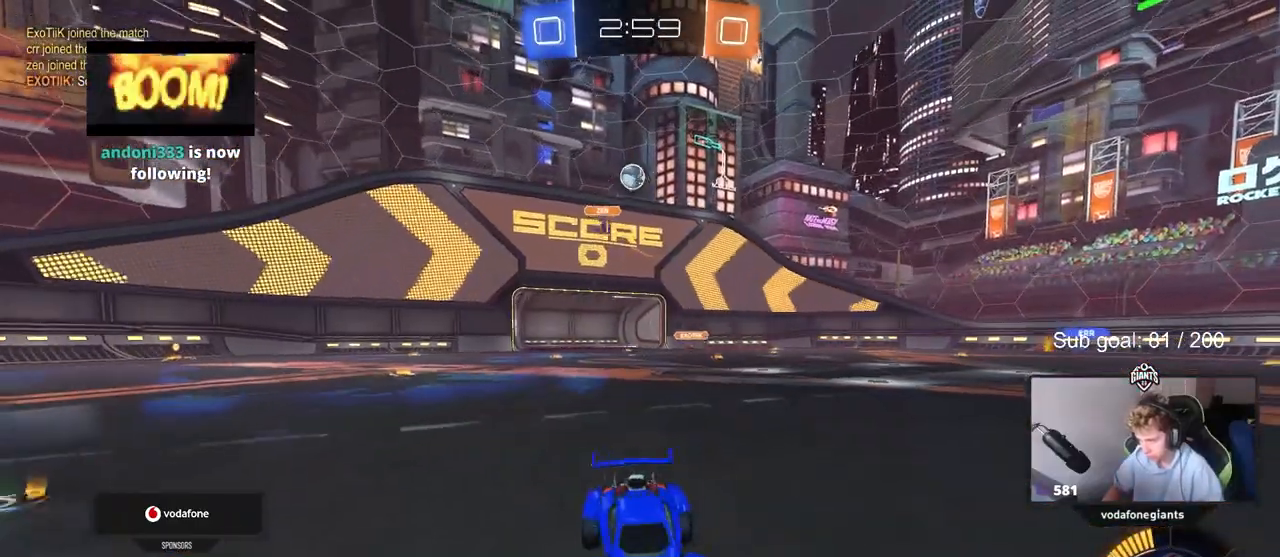
{"keys": ["d", "w"], "mouse": [], "mouse_move": "still", "events": [[183, "a", "up"], [217, "d", "down"], [300, "shift", "down"], [500, "shift", "up"]]}
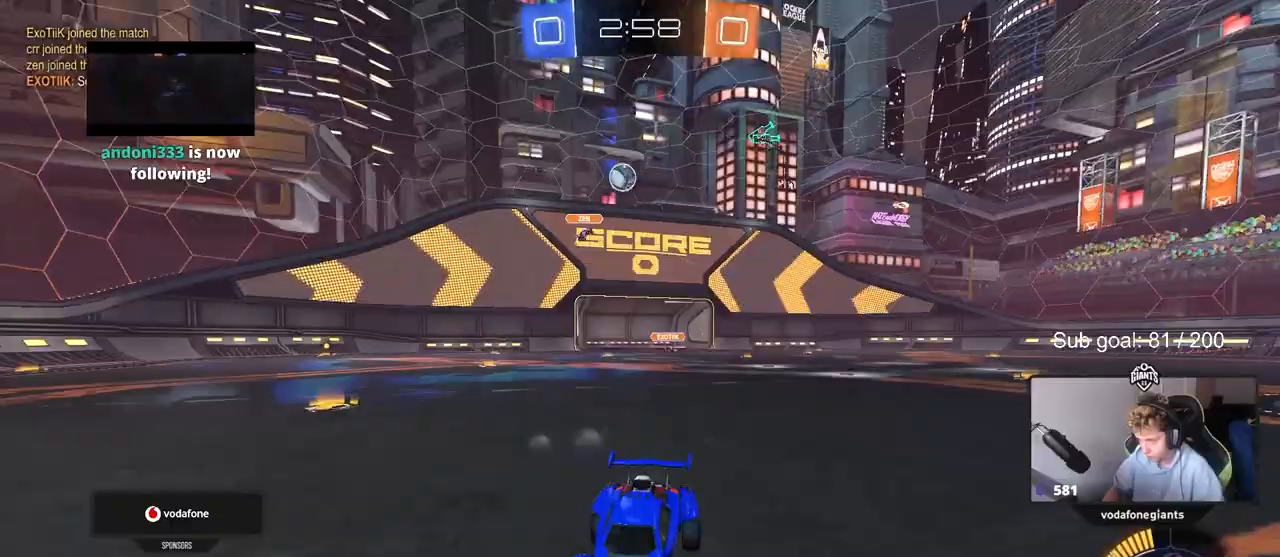
{"keys": ["d", "w"], "mouse": [], "mouse_move": "still", "events": []}